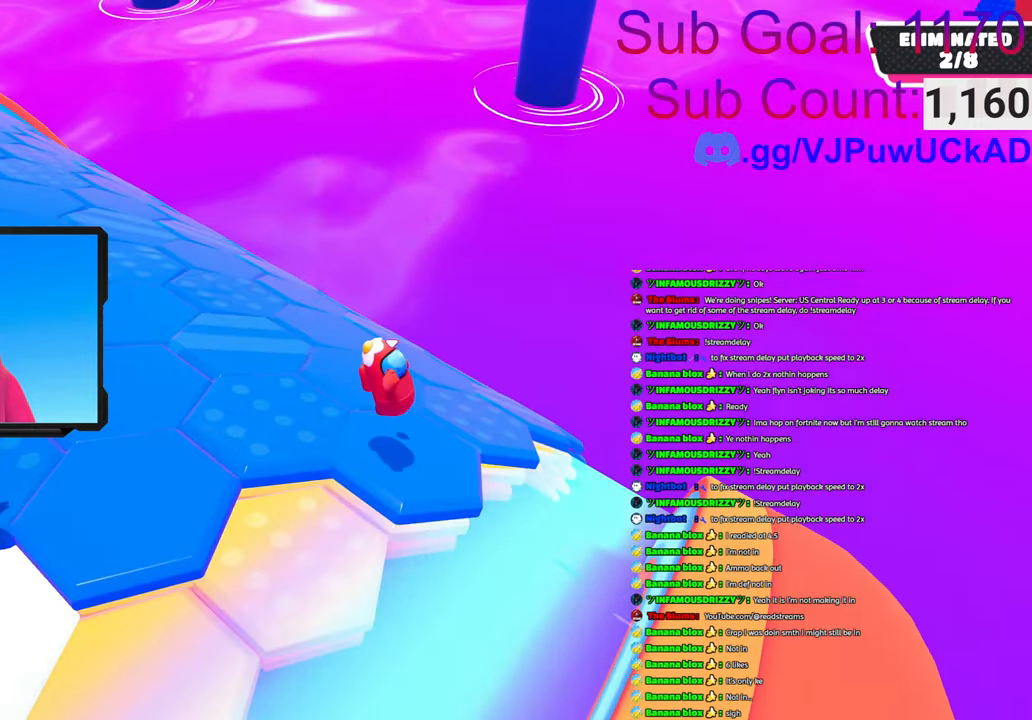
Gameplay with a controller (PlayStation layout); each line is a JSON object with the inputs held at the frame after it. "events" lists button and stick changes between this image and that frame as [ms after this image, input, new state], when the widget could be followed in between.
{"buttons": [], "left_stick": "center", "right_stick": "center", "events": [[333, "left_stick", "center"]]}
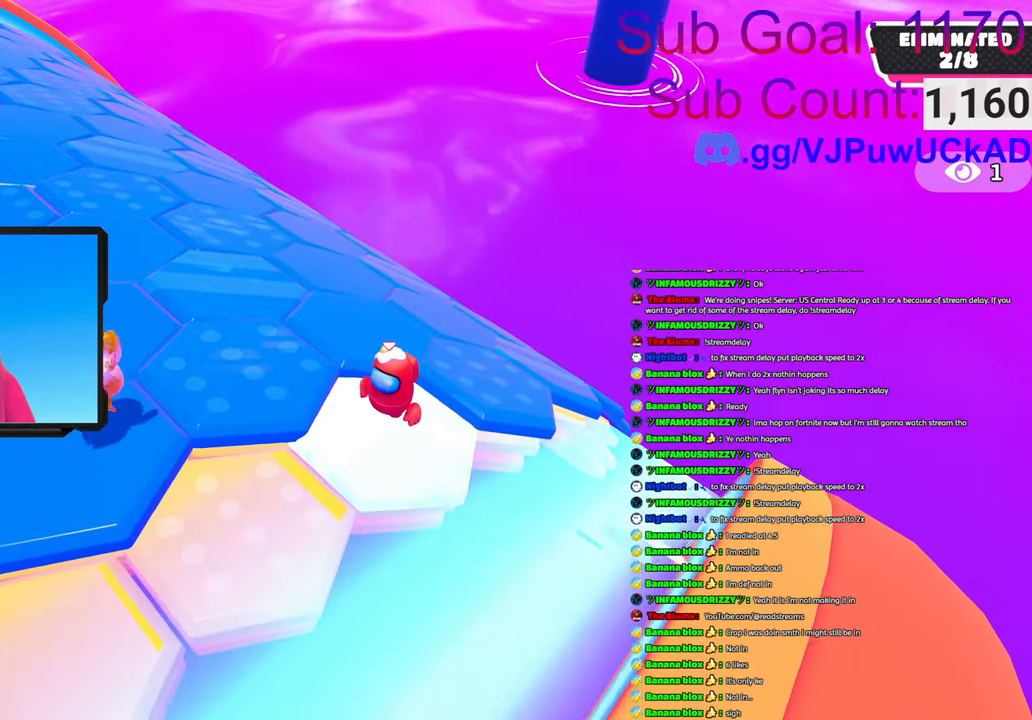
{"buttons": ["CROSS"], "left_stick": "up-right", "right_stick": "center", "events": [[83, "left_stick", "up-right"], [100, "CROSS", "down"]]}
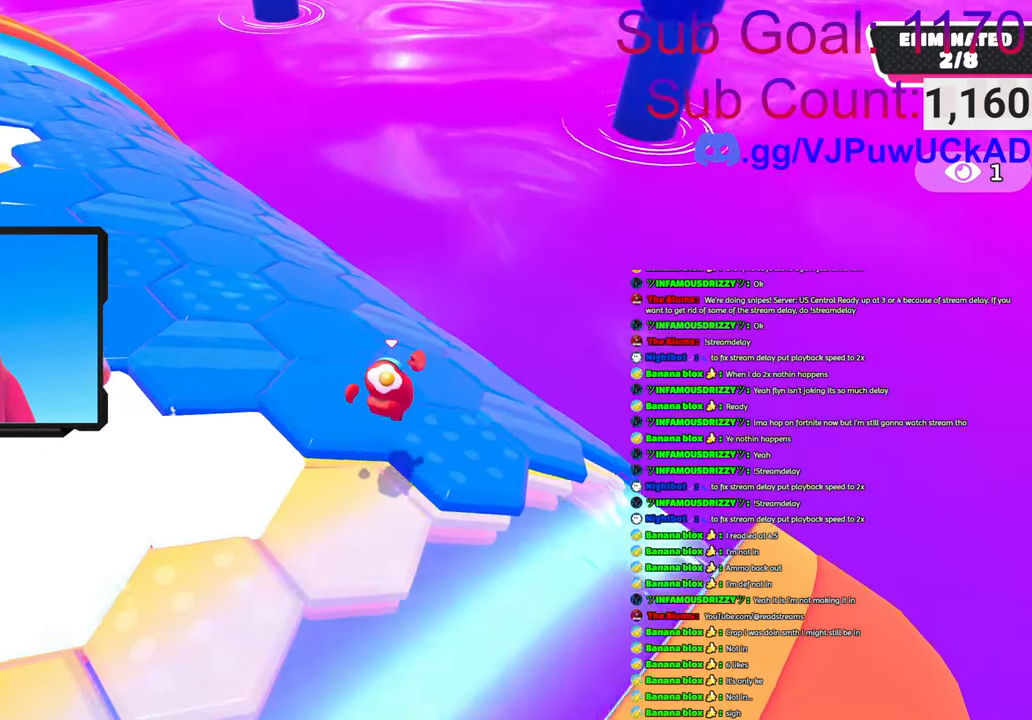
{"buttons": [], "left_stick": "center", "right_stick": "center", "events": [[66, "CROSS", "up"], [100, "left_stick", "center"], [250, "left_stick", "down-left"], [450, "left_stick", "center"]]}
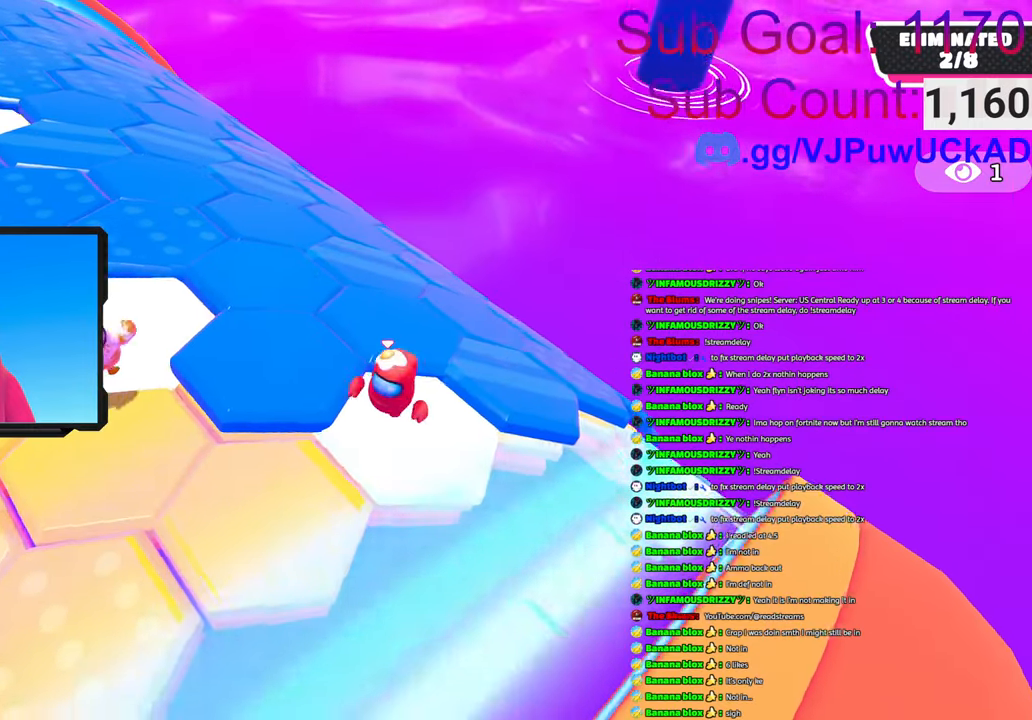
{"buttons": ["CROSS"], "left_stick": "right", "right_stick": "center", "events": [[133, "left_stick", "up-right"], [333, "CROSS", "down"], [450, "left_stick", "right"]]}
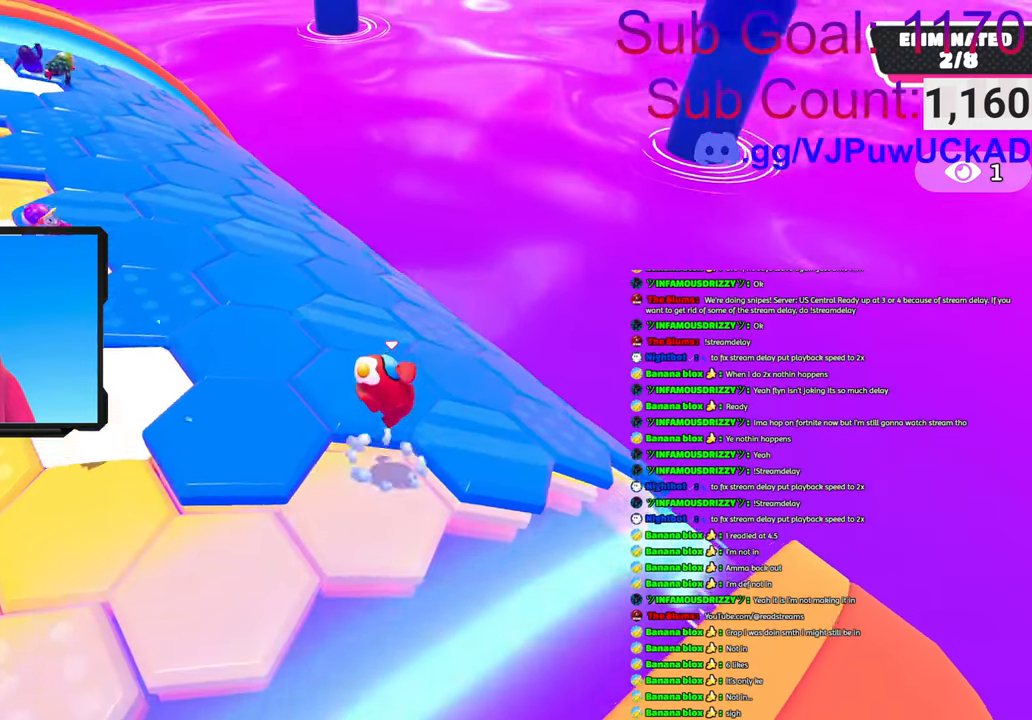
{"buttons": [], "left_stick": "center", "right_stick": "center", "events": [[100, "left_stick", "center"], [266, "left_stick", "down-left"], [466, "CROSS", "up"], [466, "left_stick", "center"]]}
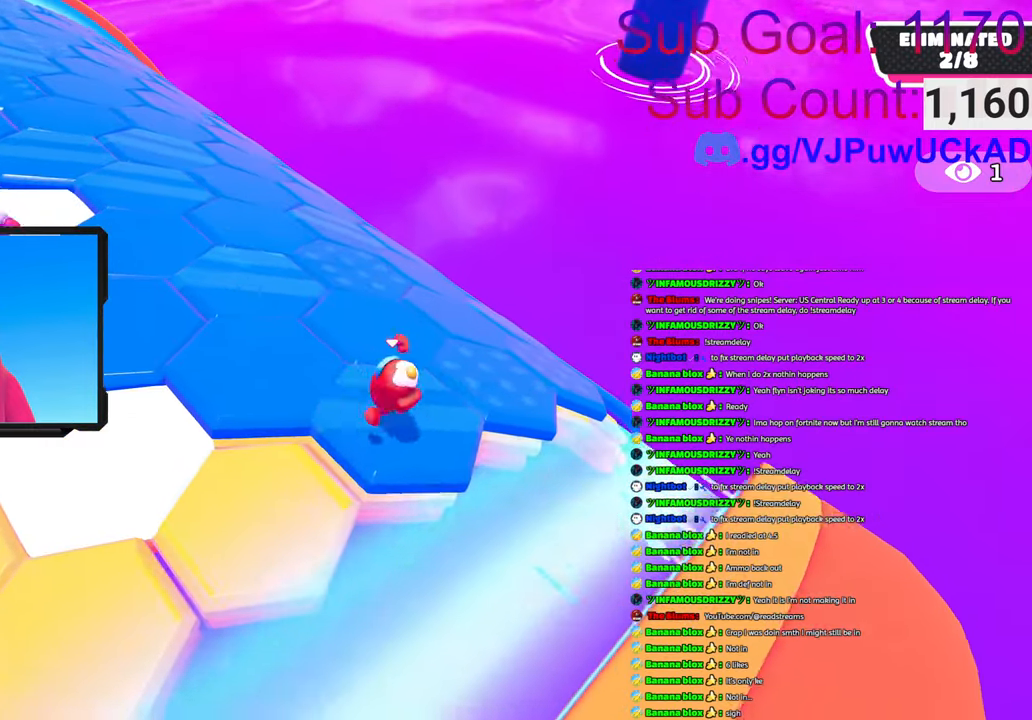
{"buttons": ["CROSS"], "left_stick": "center", "right_stick": "center", "events": [[216, "left_stick", "up-right"], [416, "CROSS", "down"], [450, "left_stick", "center"]]}
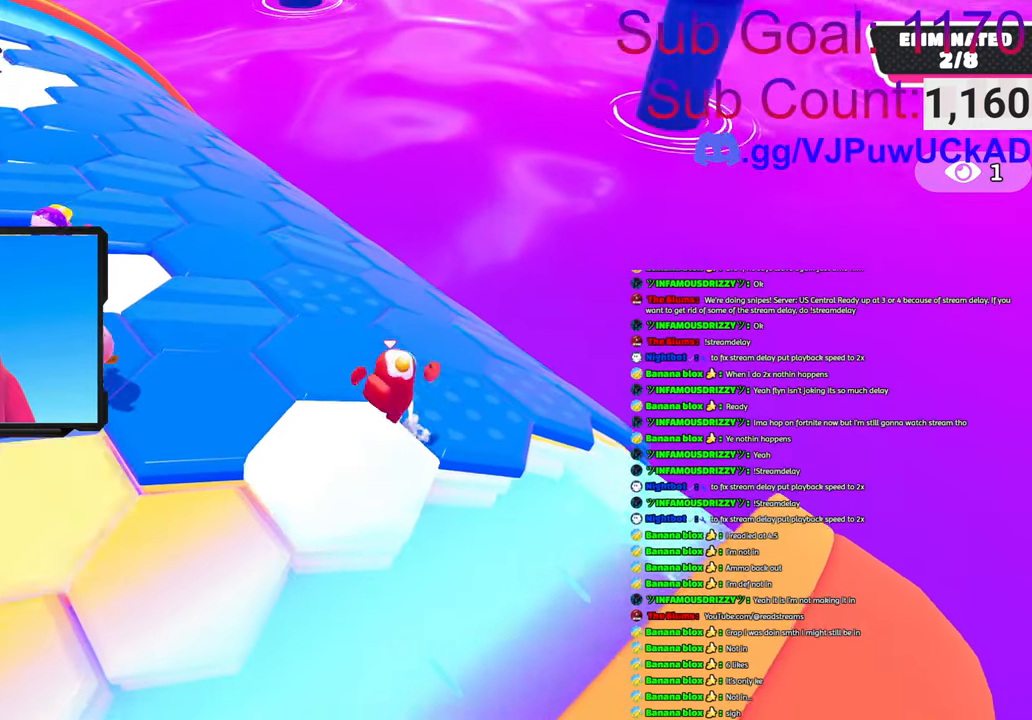
{"buttons": [], "left_stick": "center", "right_stick": "center", "events": [[316, "CROSS", "up"]]}
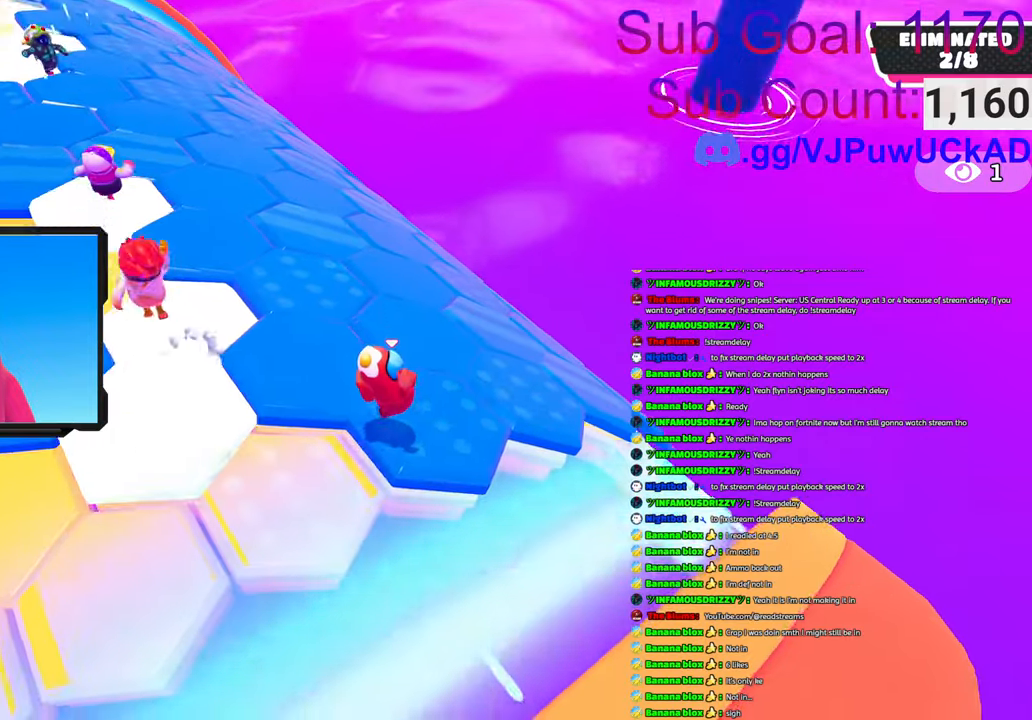
{"buttons": [], "left_stick": "up-right", "right_stick": "center", "events": [[233, "left_stick", "up-right"]]}
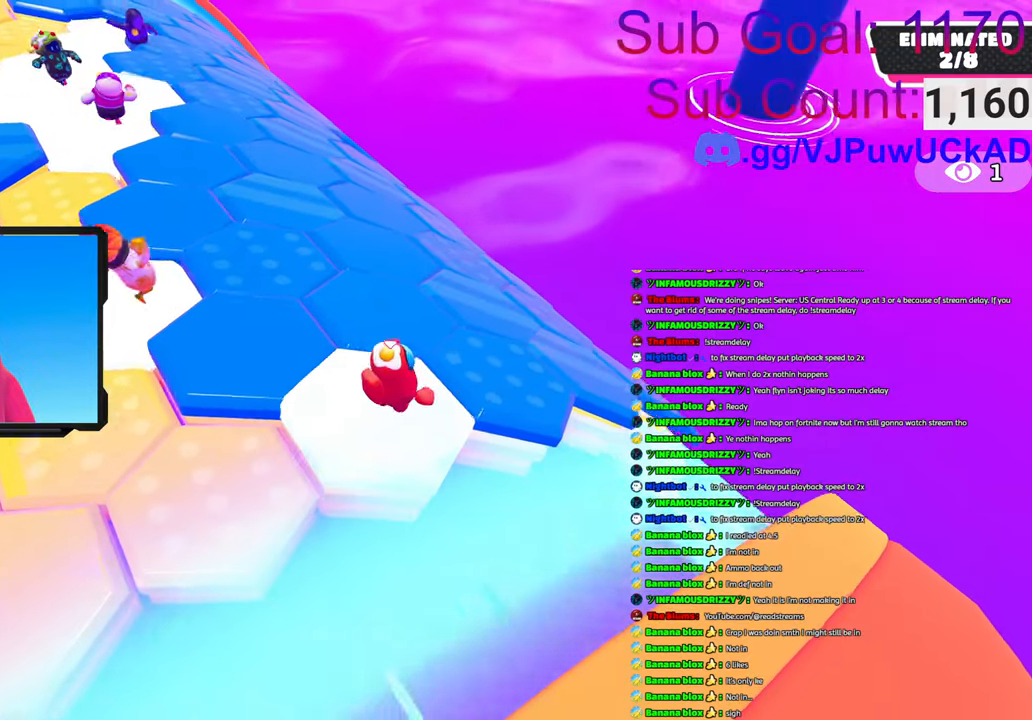
{"buttons": [], "left_stick": "down-left", "right_stick": "center", "events": [[33, "CROSS", "down"], [166, "left_stick", "center"], [233, "CROSS", "up"], [366, "left_stick", "down-left"]]}
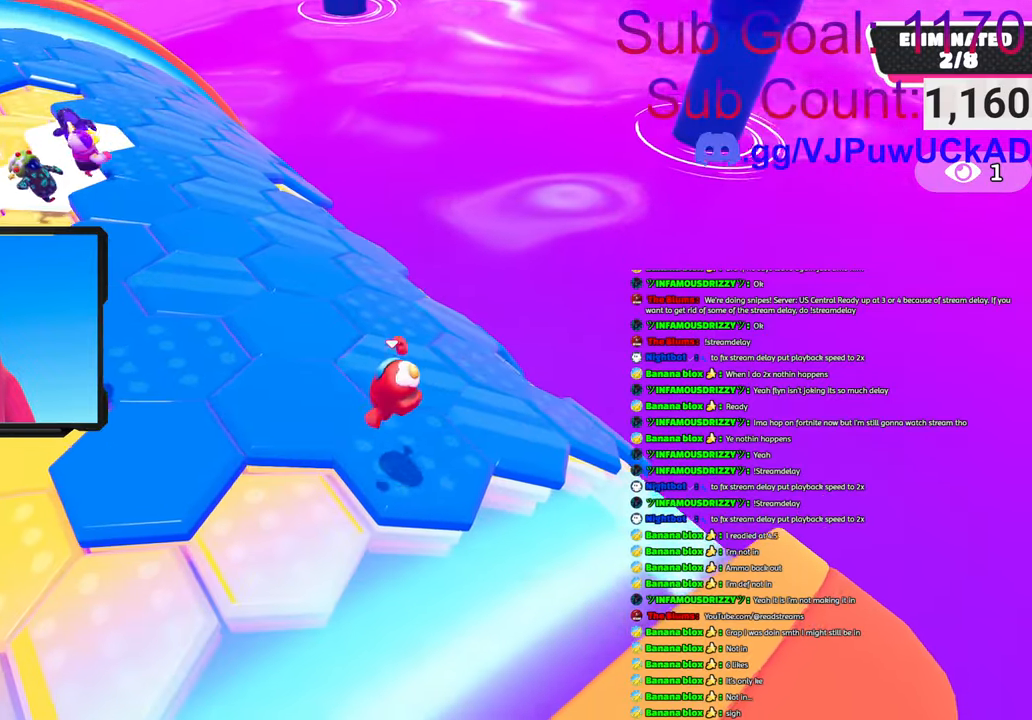
{"buttons": [], "left_stick": "up-right", "right_stick": "center", "events": [[83, "left_stick", "center"], [450, "left_stick", "up-right"]]}
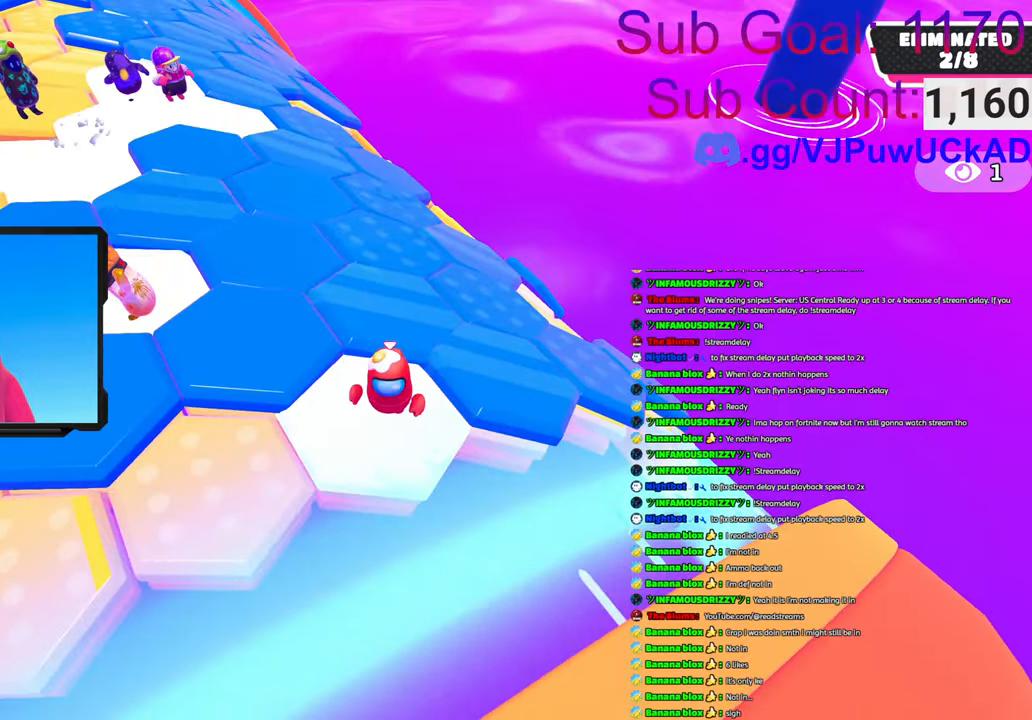
{"buttons": [], "left_stick": "center", "right_stick": "center", "events": [[183, "CROSS", "down"], [350, "left_stick", "center"], [383, "CROSS", "up"]]}
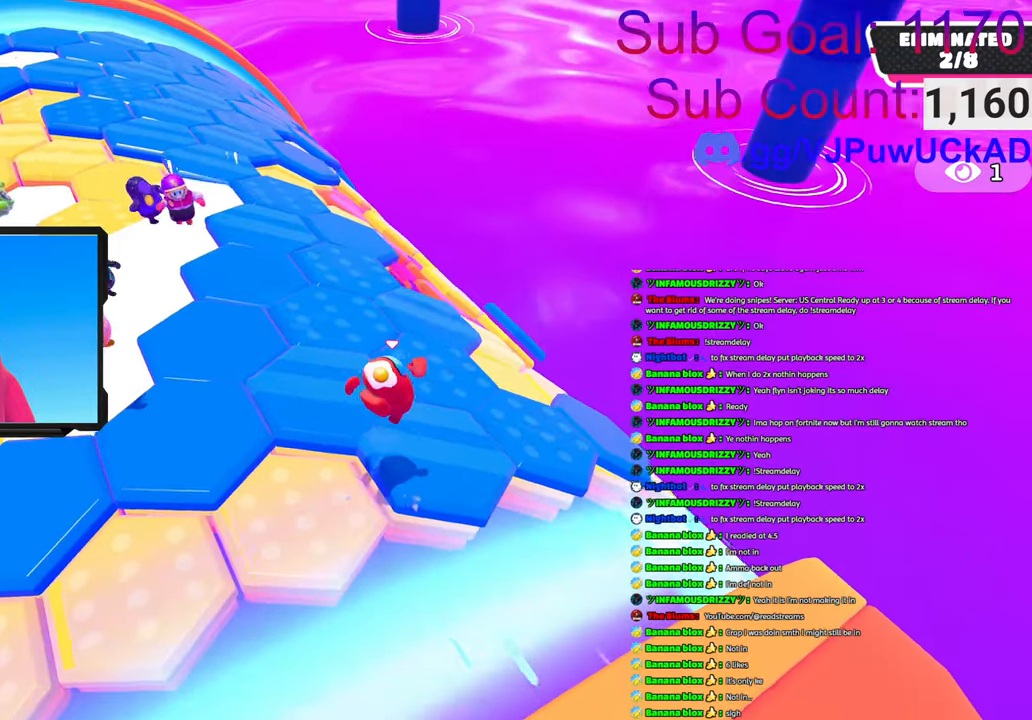
{"buttons": [], "left_stick": "center", "right_stick": "center", "events": [[100, "left_stick", "down-left"], [266, "left_stick", "center"]]}
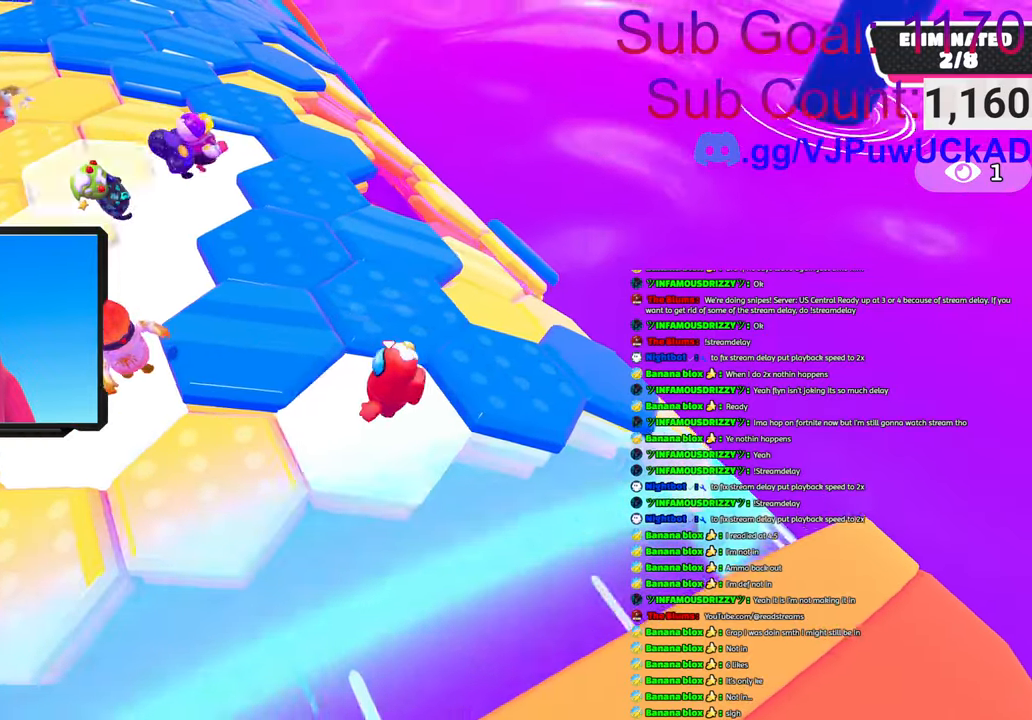
{"buttons": [], "left_stick": "up-right", "right_stick": "center", "events": [[116, "left_stick", "up-right"], [250, "CROSS", "down"], [500, "CROSS", "up"]]}
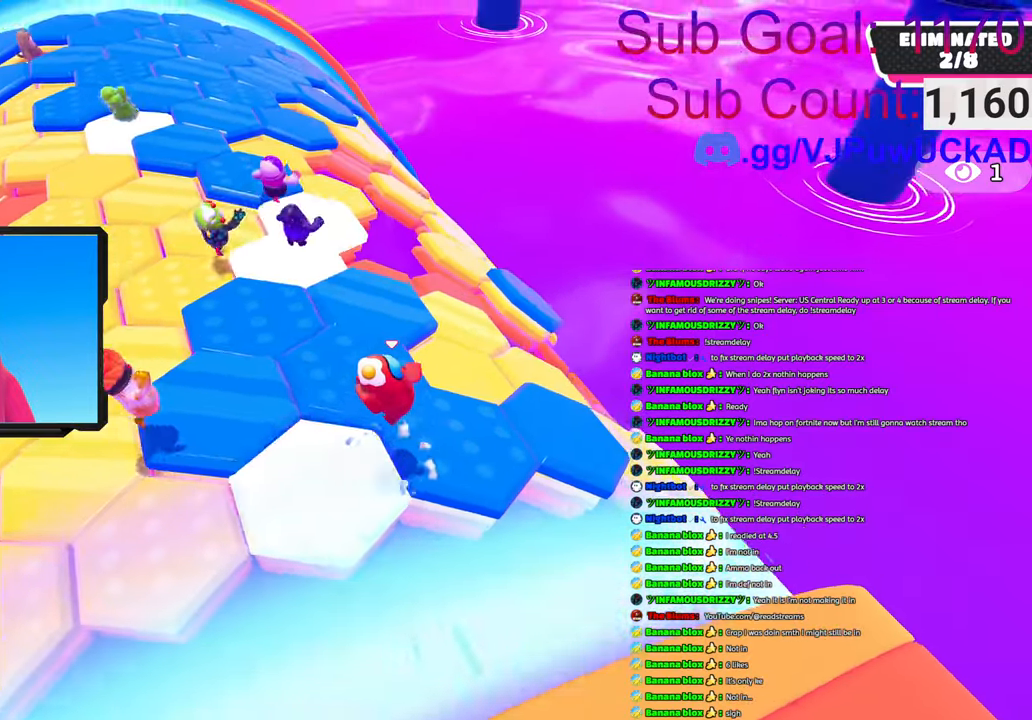
{"buttons": [], "left_stick": "center", "right_stick": "center", "events": [[16, "left_stick", "center"]]}
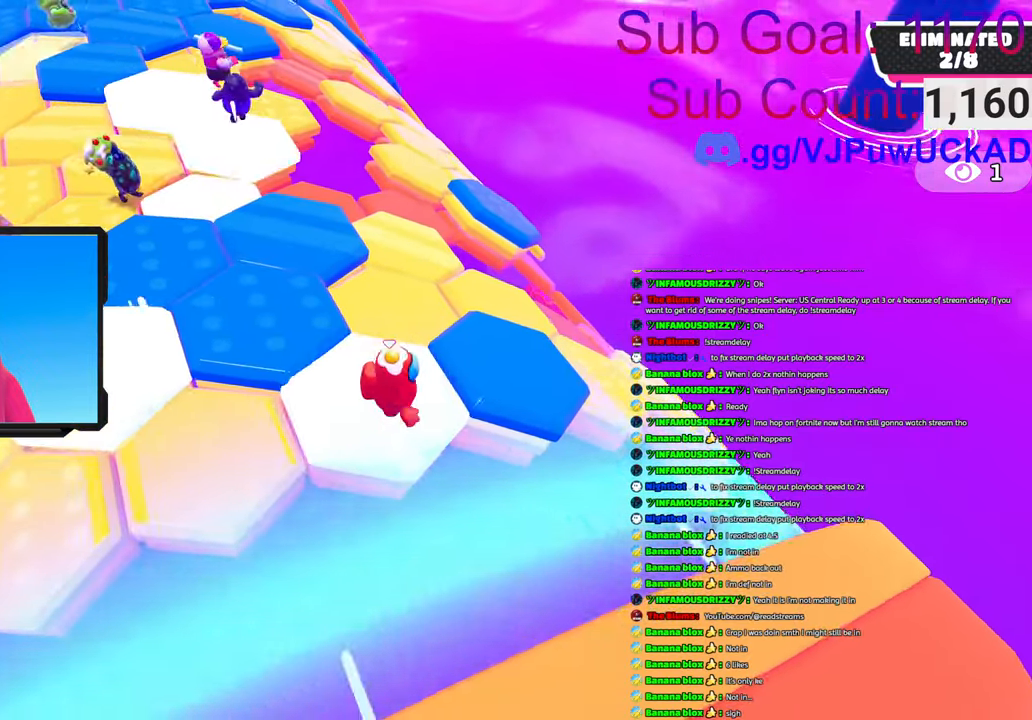
{"buttons": ["CROSS"], "left_stick": "up-right", "right_stick": "center", "events": [[316, "CROSS", "down"], [316, "left_stick", "up-right"]]}
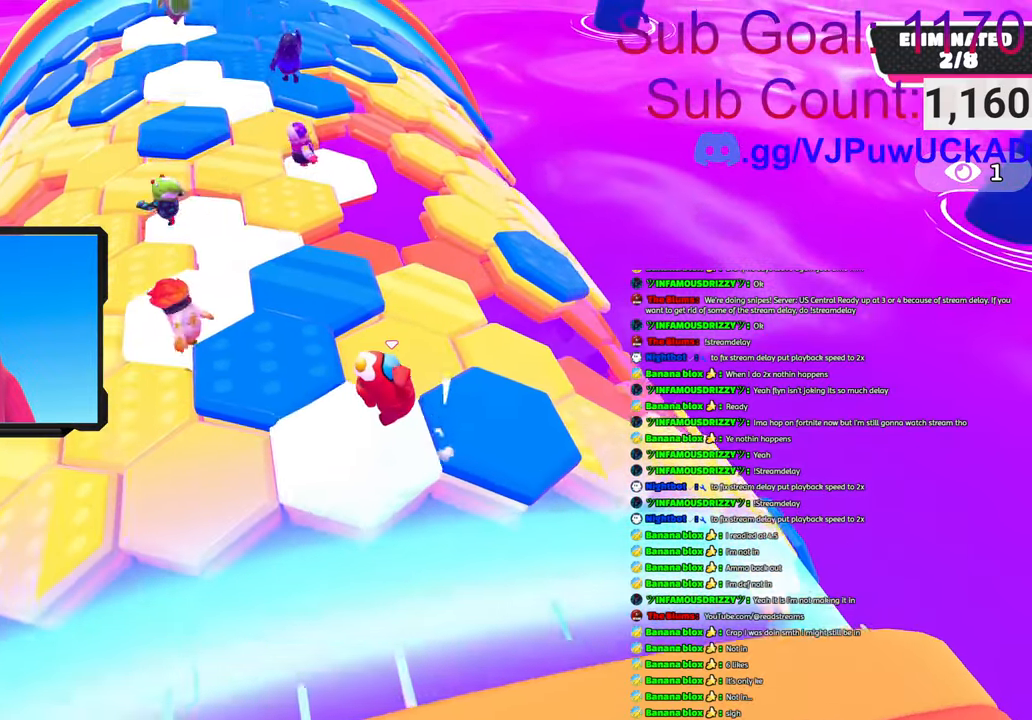
{"buttons": [], "left_stick": "up-right", "right_stick": "center", "events": [[66, "CROSS", "up"]]}
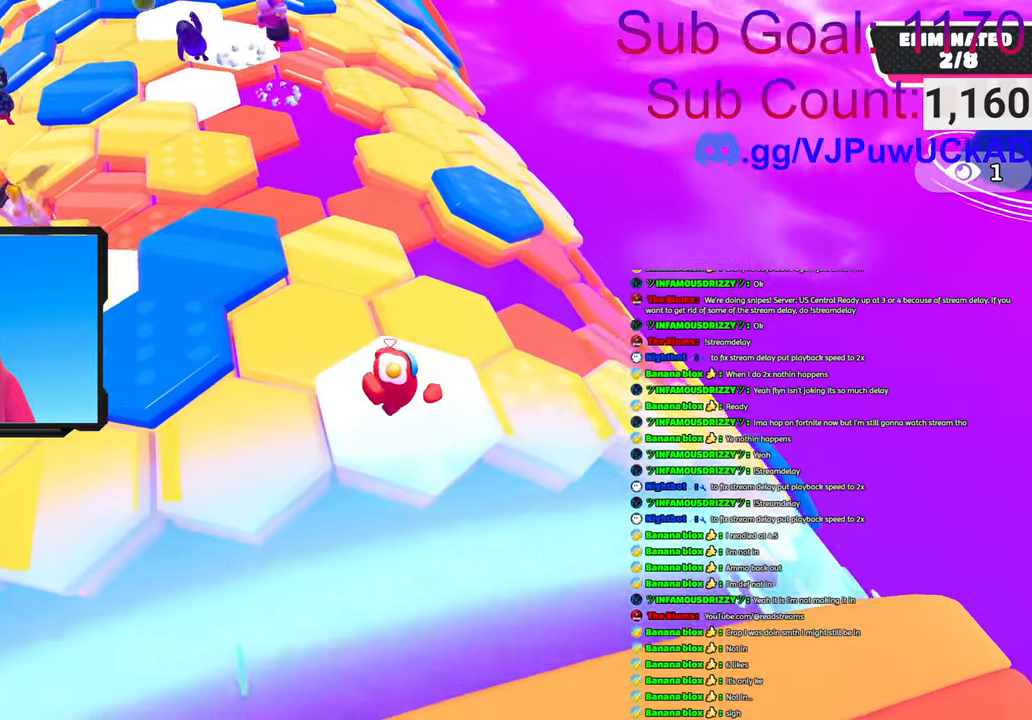
{"buttons": [], "left_stick": "center", "right_stick": "center", "events": [[116, "right_stick", "right"], [350, "left_stick", "center"], [450, "right_stick", "center"]]}
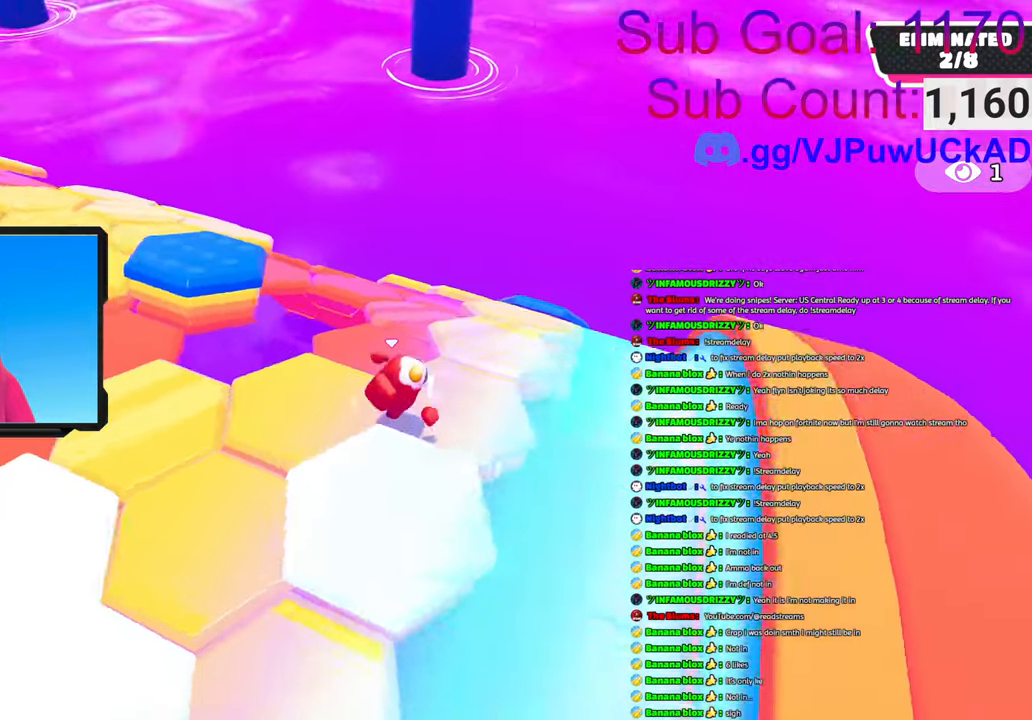
{"buttons": ["CROSS"], "left_stick": "up-right", "right_stick": "center", "events": [[16, "left_stick", "up-right"], [433, "CROSS", "down"]]}
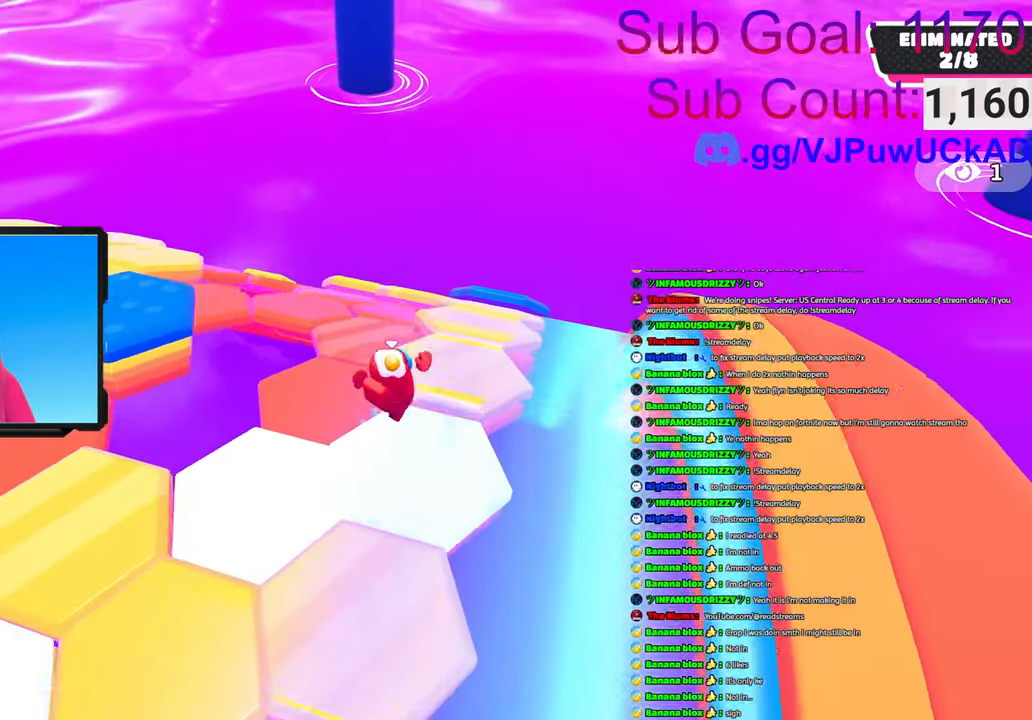
{"buttons": [], "left_stick": "center", "right_stick": "center", "events": [[16, "left_stick", "up"], [66, "CROSS", "up"], [150, "left_stick", "center"], [233, "left_stick", "down-left"], [450, "left_stick", "center"]]}
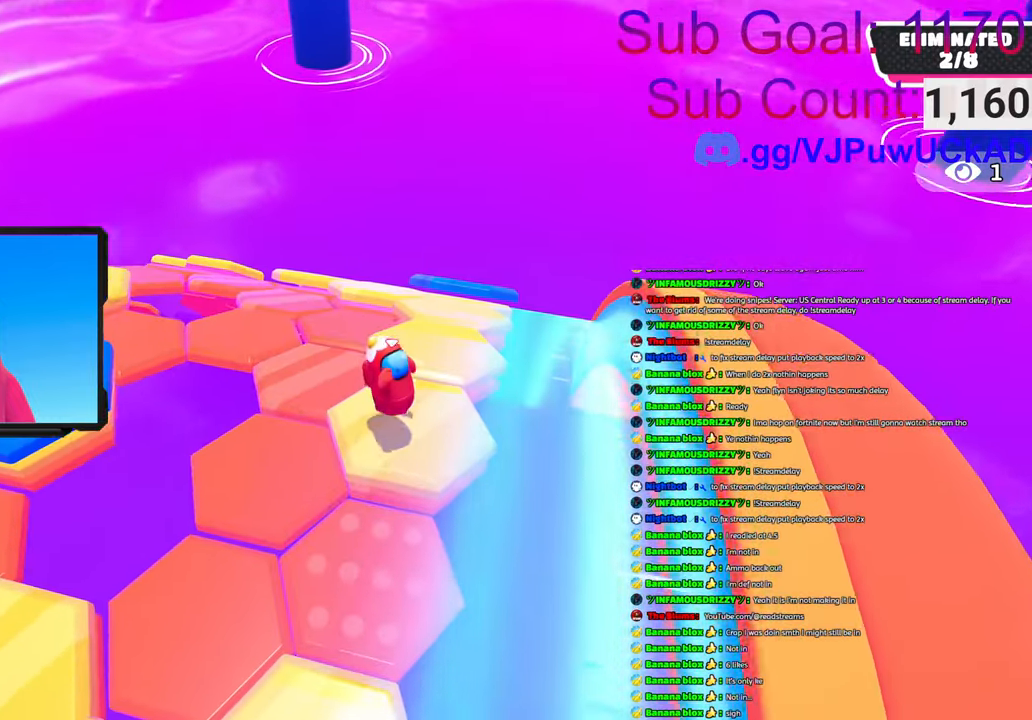
{"buttons": ["CROSS"], "left_stick": "up-right", "right_stick": "center", "events": [[200, "left_stick", "up"], [416, "CROSS", "down"], [450, "left_stick", "up-right"]]}
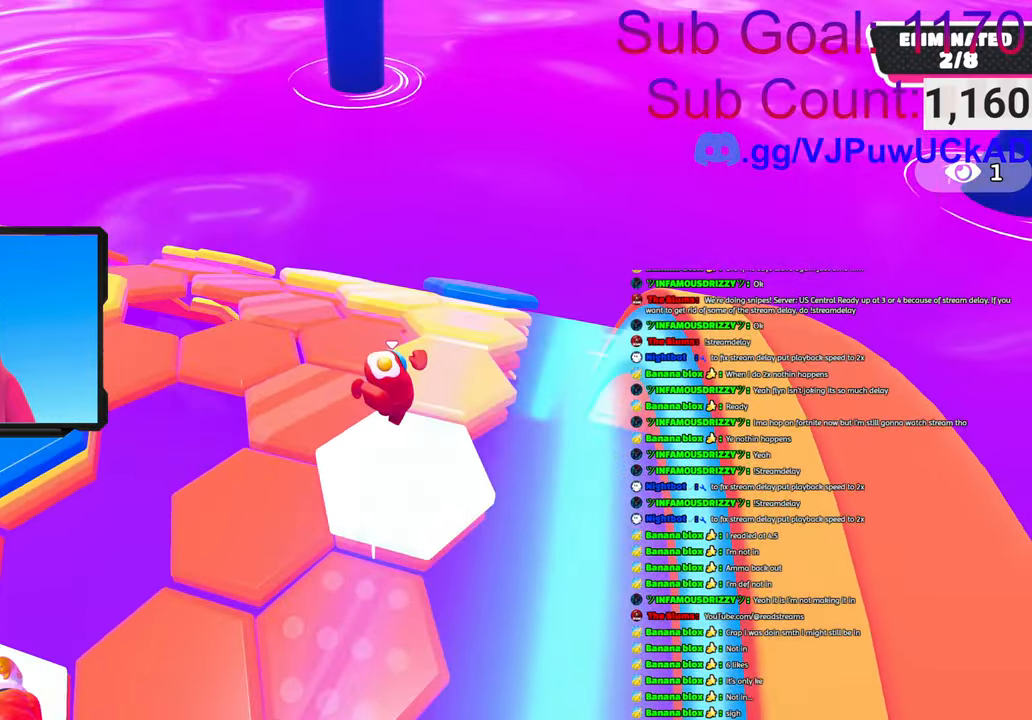
{"buttons": [], "left_stick": "center", "right_stick": "center", "events": [[83, "CROSS", "up"], [133, "left_stick", "center"]]}
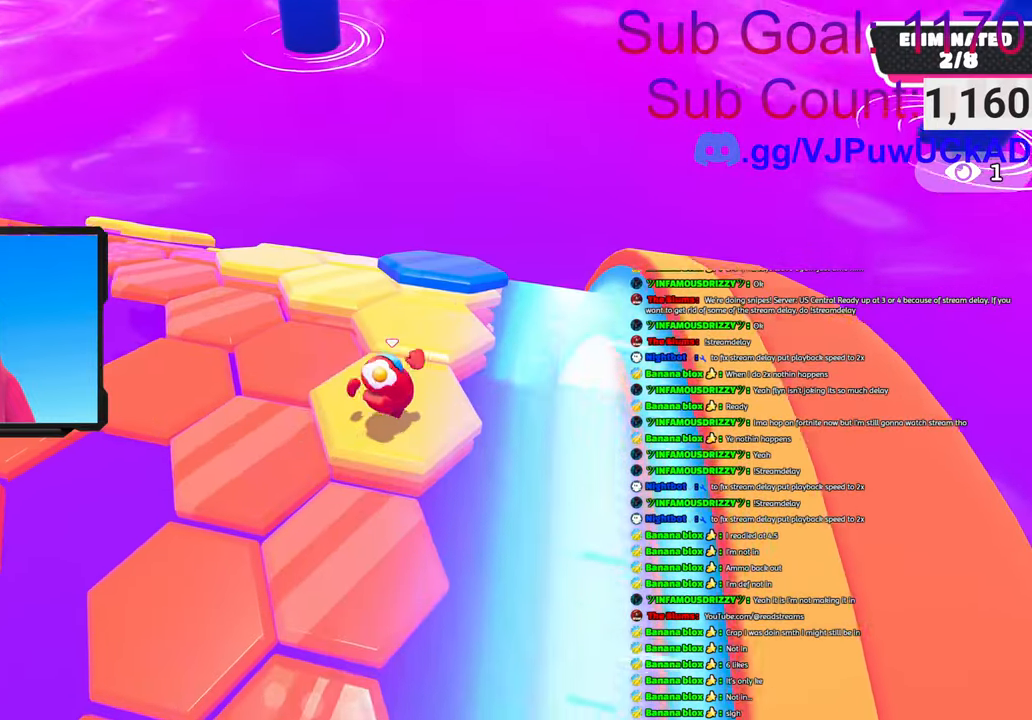
{"buttons": ["CROSS"], "left_stick": "up", "right_stick": "center", "events": [[150, "left_stick", "up"], [450, "CROSS", "down"]]}
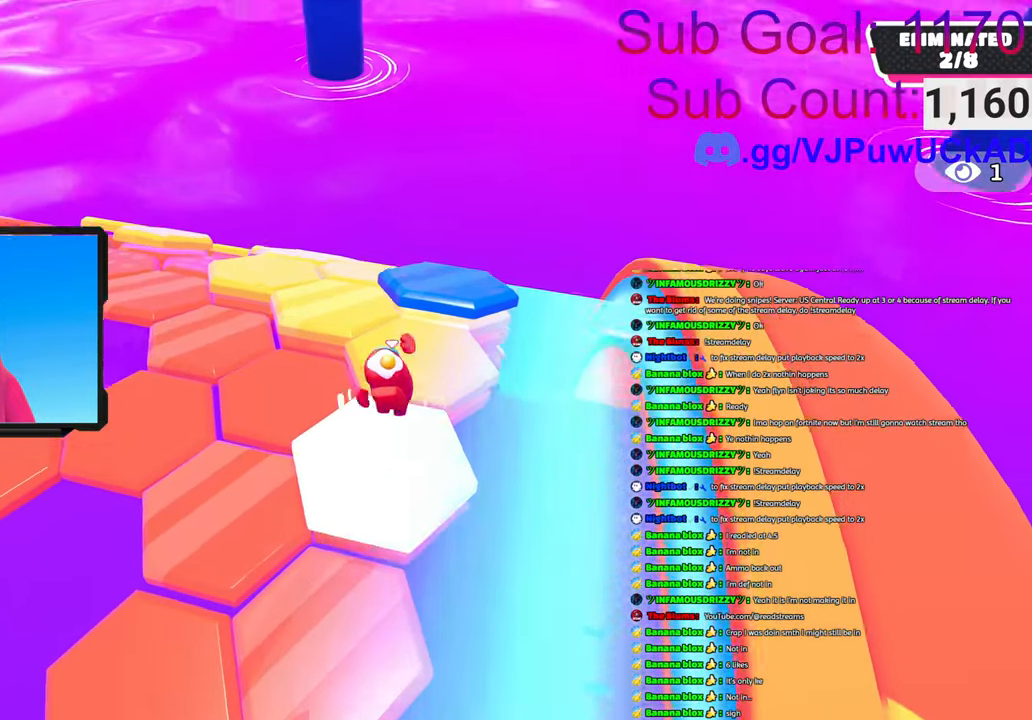
{"buttons": [], "left_stick": "center", "right_stick": "center", "events": [[50, "left_stick", "center"], [100, "CROSS", "up"], [266, "left_stick", "down"], [483, "left_stick", "center"]]}
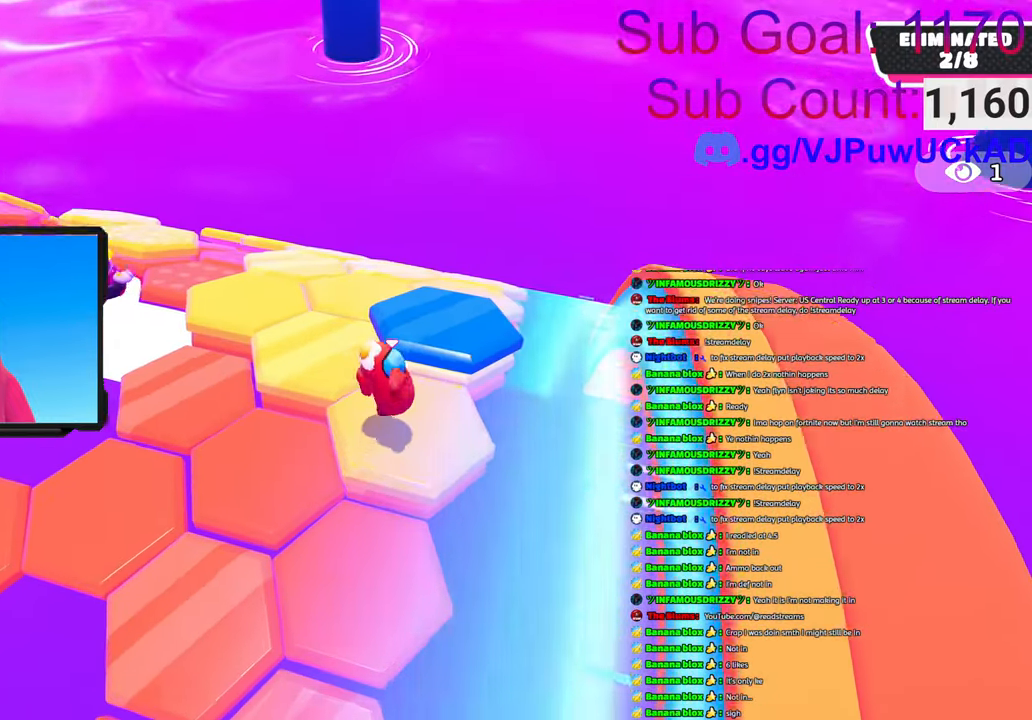
{"buttons": ["CROSS"], "left_stick": "up", "right_stick": "center", "events": [[233, "left_stick", "up"], [433, "CROSS", "down"]]}
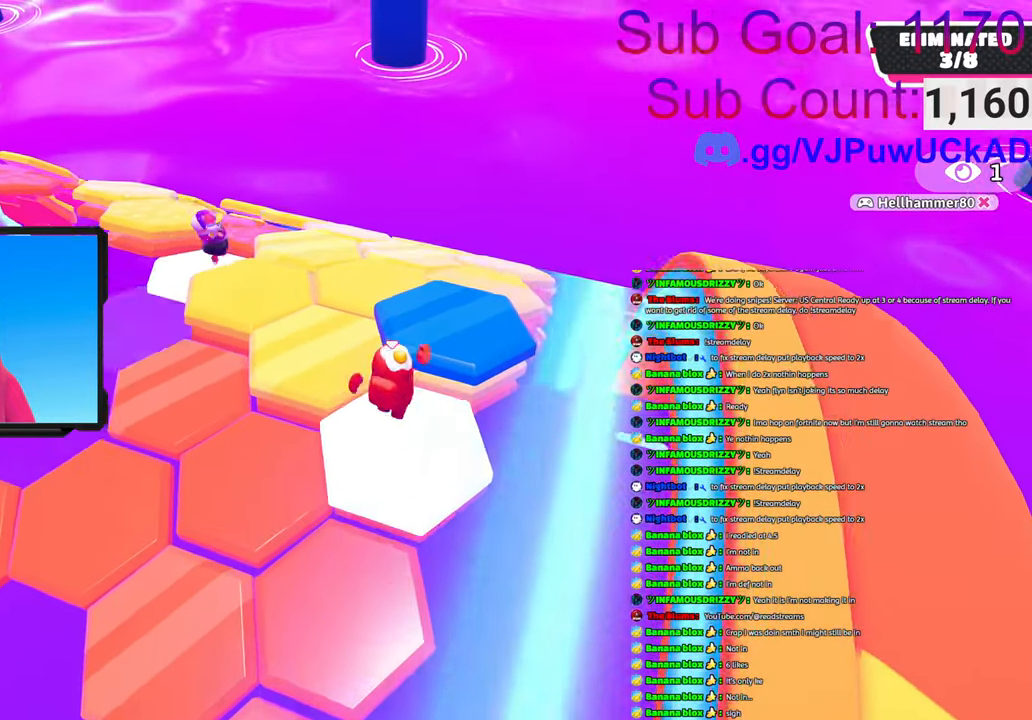
{"buttons": [], "left_stick": "up", "right_stick": "center", "events": [[50, "left_stick", "up-right"], [283, "CROSS", "up"], [350, "left_stick", "up"]]}
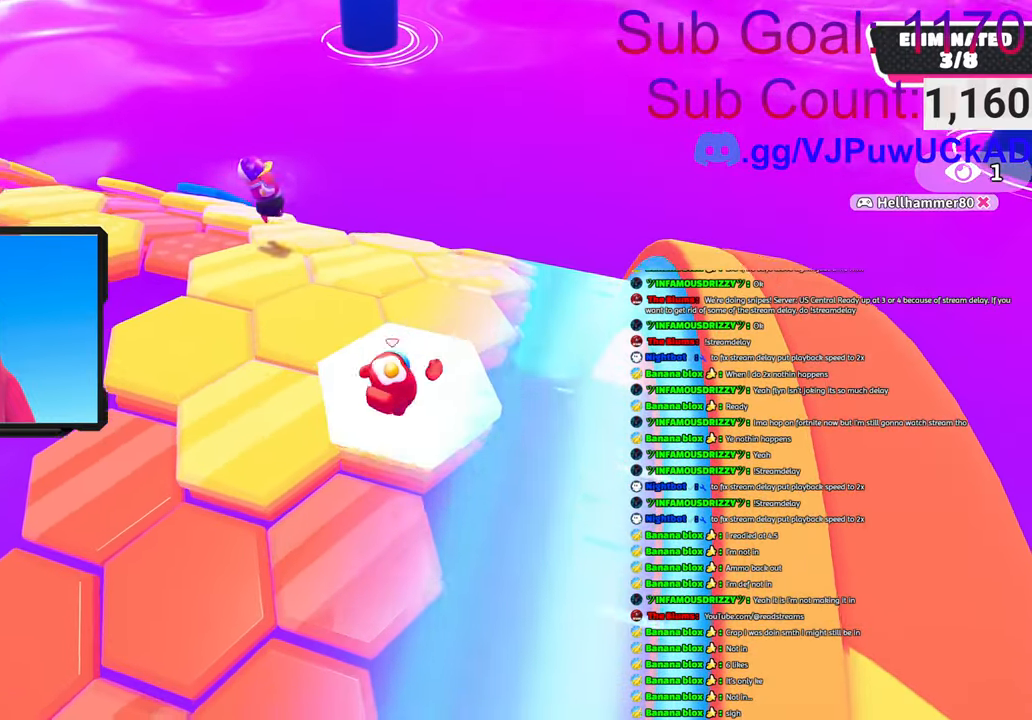
{"buttons": ["CROSS"], "left_stick": "up", "right_stick": "center", "events": [[233, "CROSS", "down"]]}
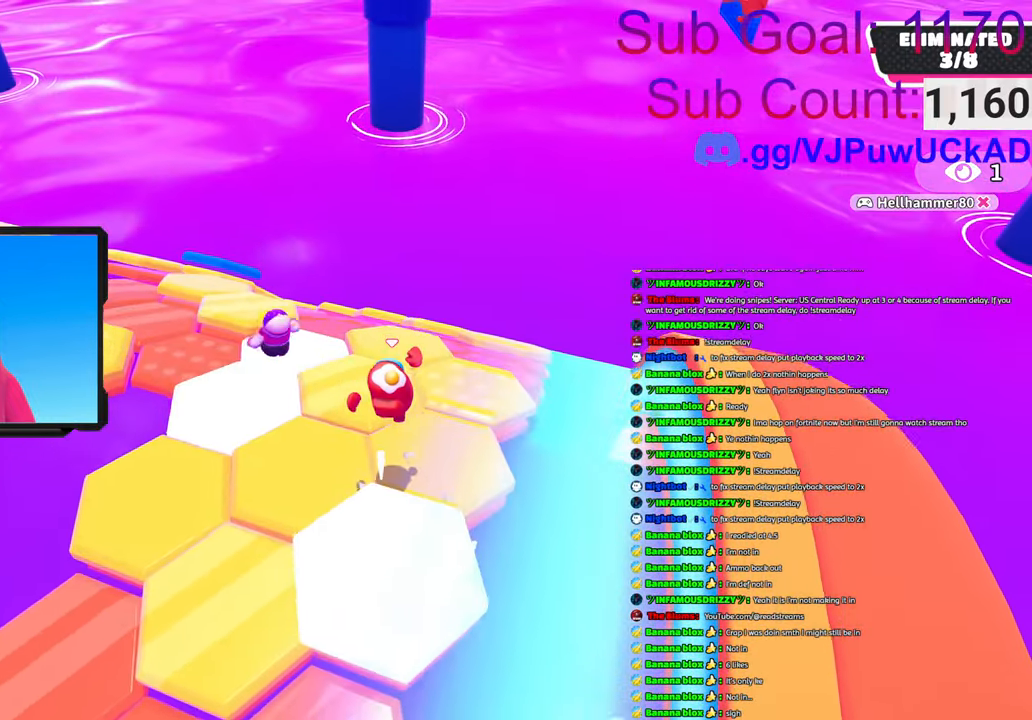
{"buttons": [], "left_stick": "center", "right_stick": "center", "events": [[50, "left_stick", "up-right"], [316, "CROSS", "up"], [333, "left_stick", "center"]]}